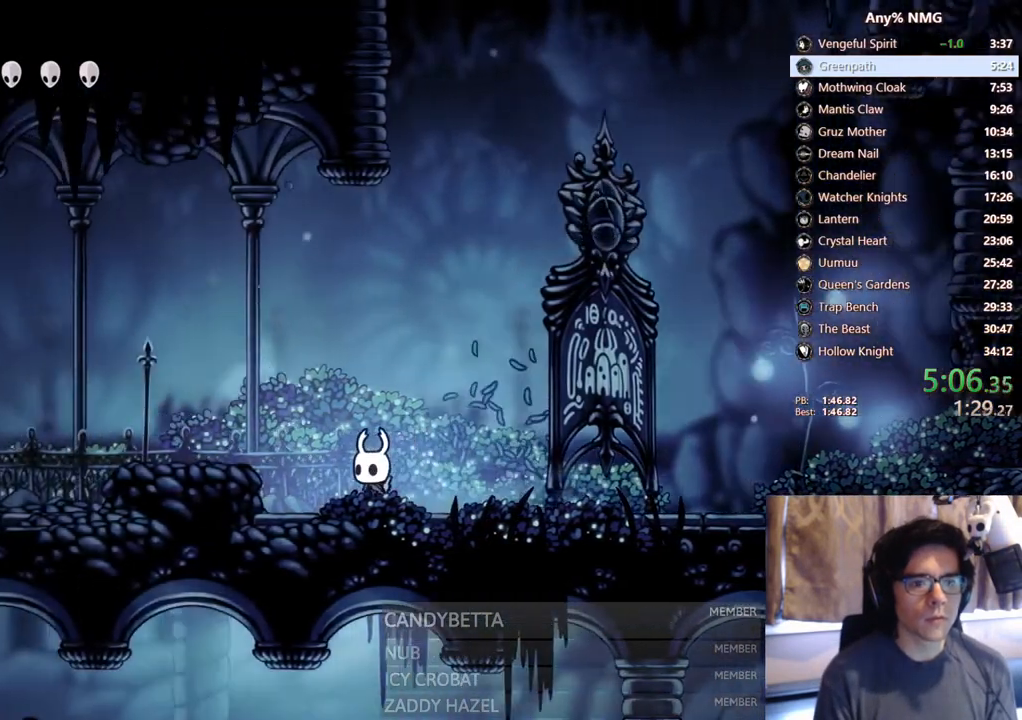
Gameplay with a controller (Xbox layout); each line is a JSON object with the inputs held at the frame after it (dt_ms = milliseconds from this image to that frame). "events" lists button and stick changes between this image and that frame as [ms after this image, input, new state], when the widget could be followed in between. Not read: HOME R3 SHARE.
{"dt_ms": 500, "buttons": ["DPAD_LEFT"], "left_stick": "center", "right_stick": "center"}
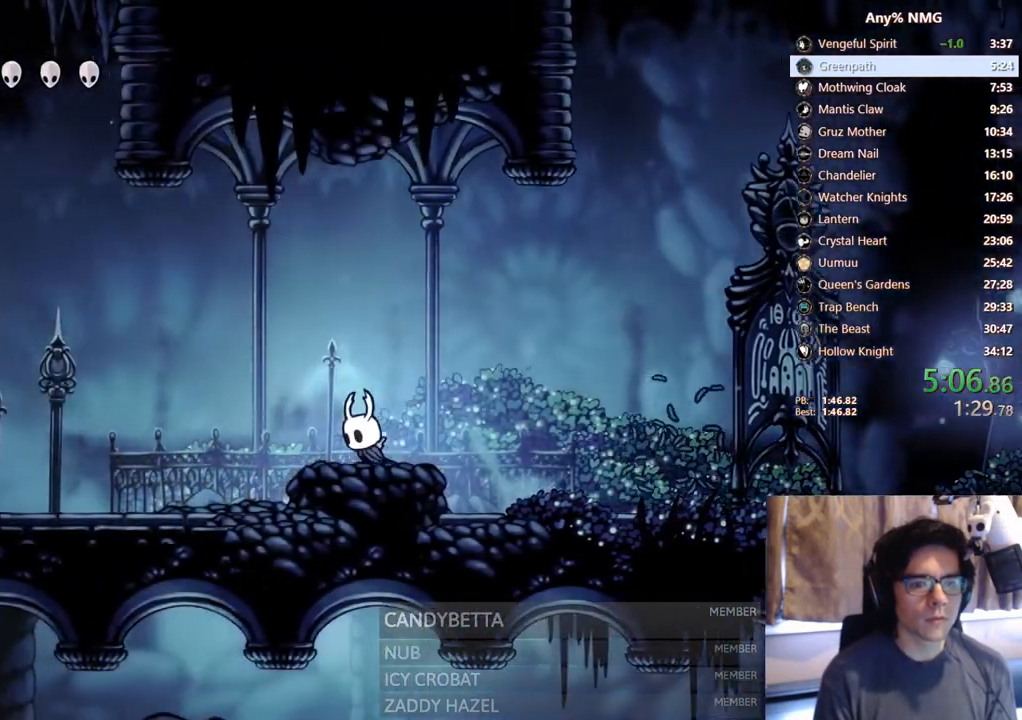
{"dt_ms": 500, "buttons": ["DPAD_LEFT"], "left_stick": "center", "right_stick": "center"}
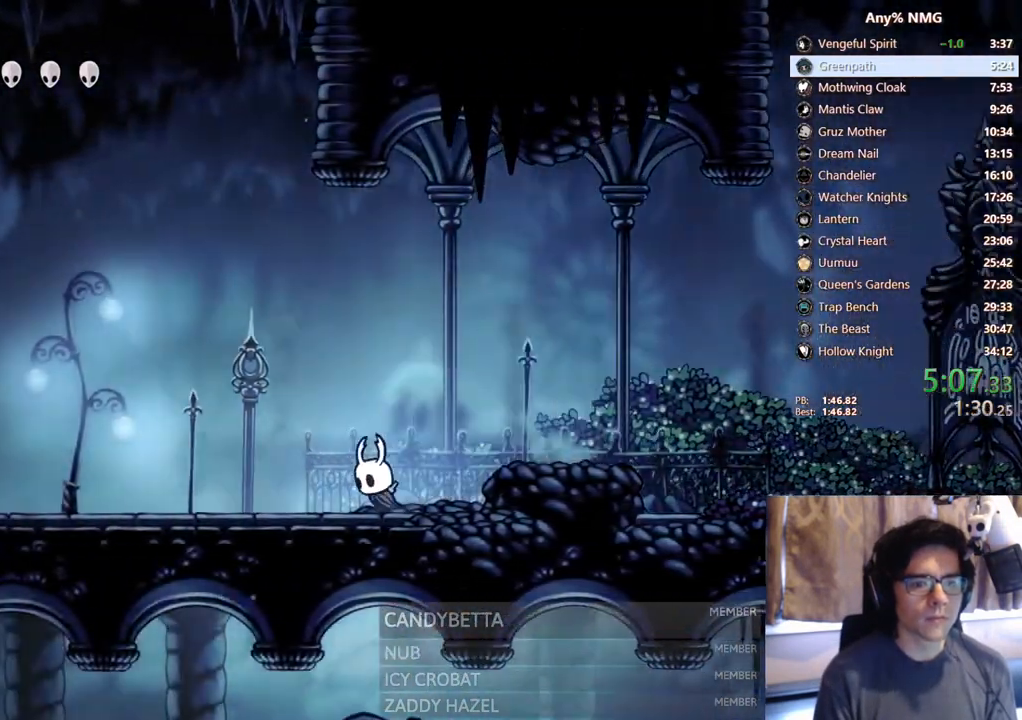
{"dt_ms": 500, "buttons": ["DPAD_RIGHT"], "left_stick": "center", "right_stick": "center"}
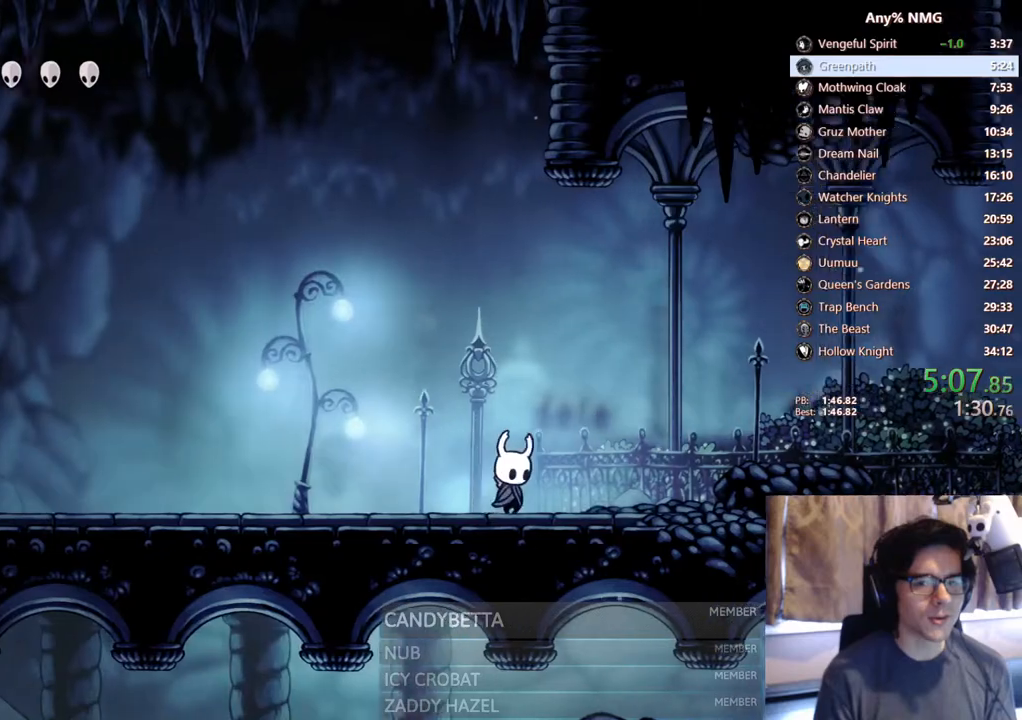
{"dt_ms": 500, "buttons": ["A", "DPAD_RIGHT"], "left_stick": "center", "right_stick": "center"}
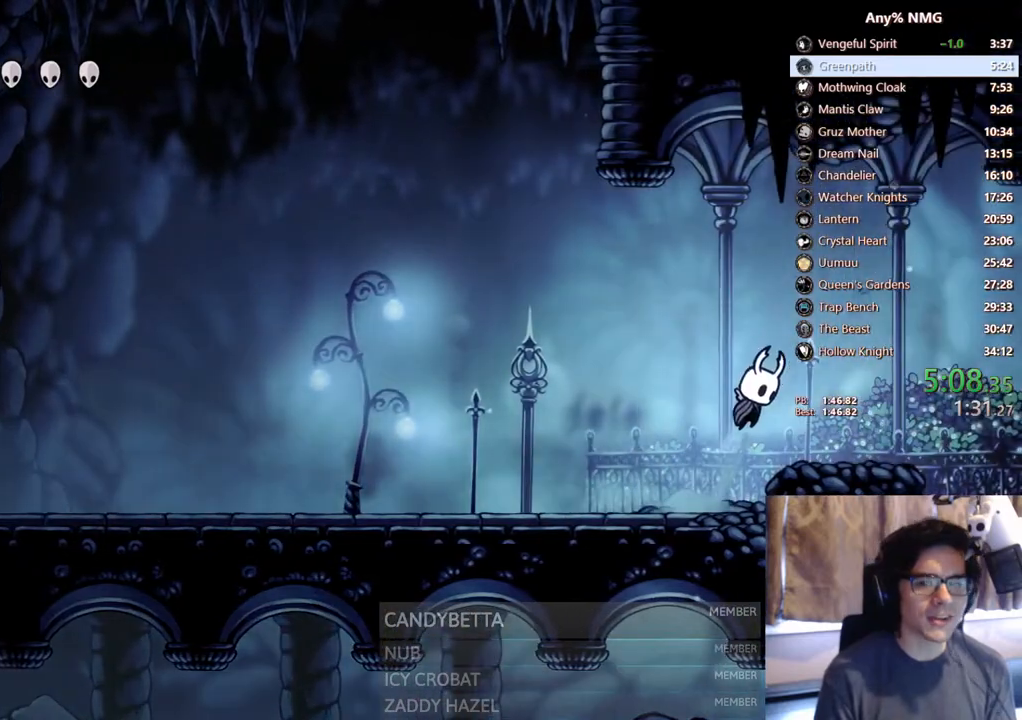
{"dt_ms": 500, "buttons": ["A", "DPAD_RIGHT"], "left_stick": "center", "right_stick": "center"}
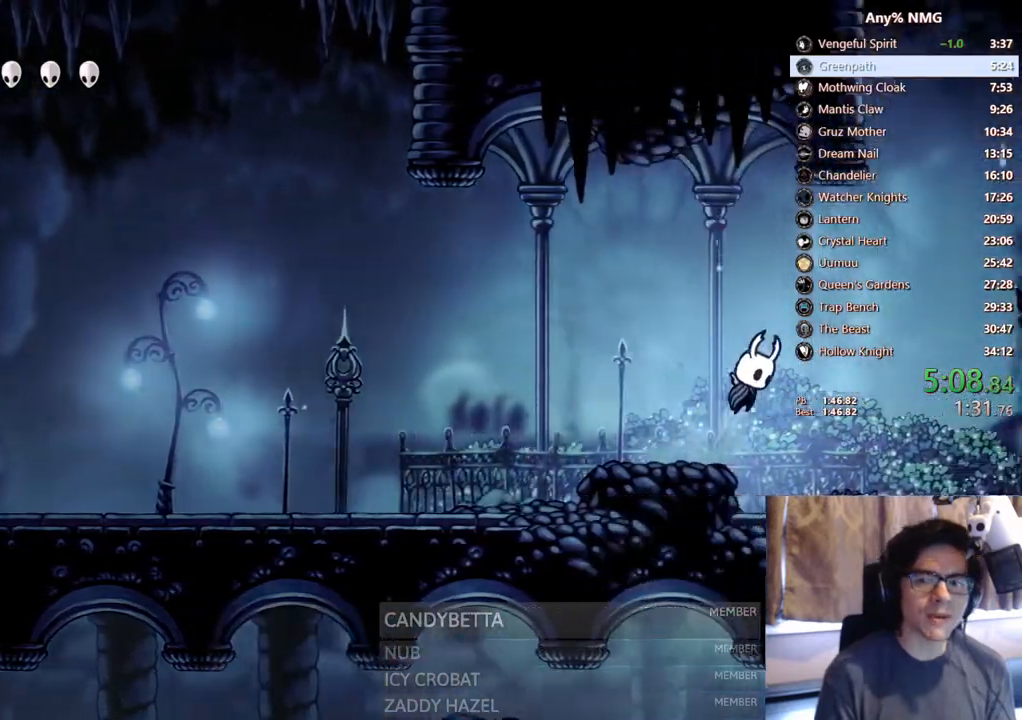
{"dt_ms": 500, "buttons": ["Y", "DPAD_LEFT"], "left_stick": "center", "right_stick": "center"}
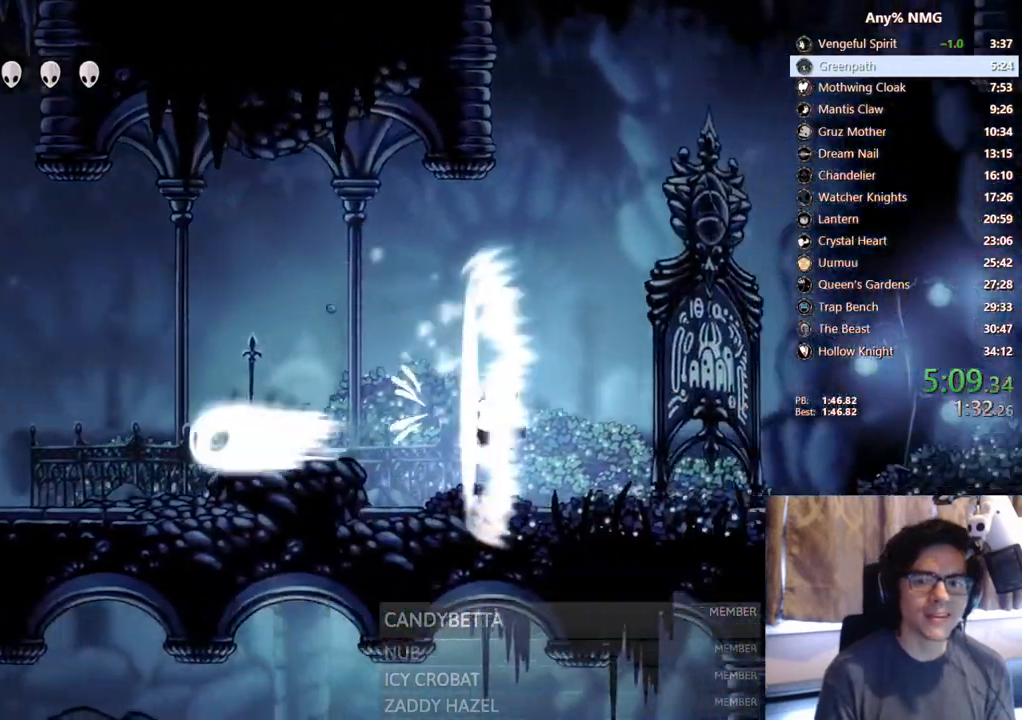
{"dt_ms": 500, "buttons": ["A", "DPAD_LEFT"], "left_stick": "center", "right_stick": "center", "events": [[50, "DPAD_LEFT", "up"], [100, "Y", "up"], [283, "DPAD_LEFT", "down"], [500, "A", "down"]]}
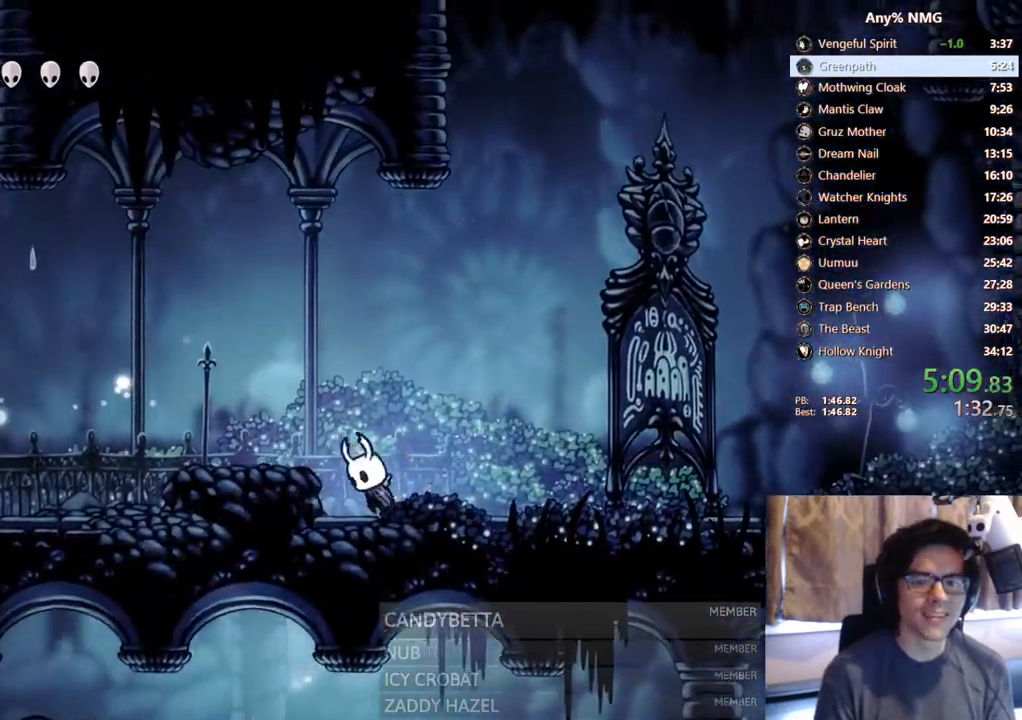
{"dt_ms": 500, "buttons": ["A", "DPAD_LEFT"], "left_stick": "center", "right_stick": "center"}
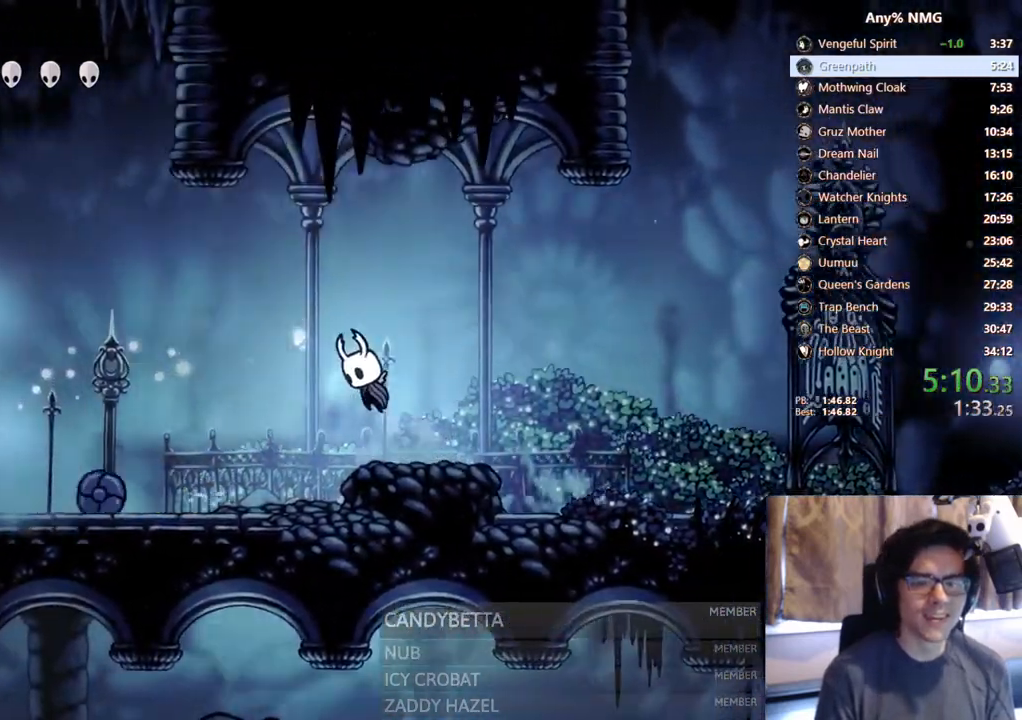
{"dt_ms": 500, "buttons": ["DPAD_DOWN", "DPAD_LEFT"], "left_stick": "center", "right_stick": "center"}
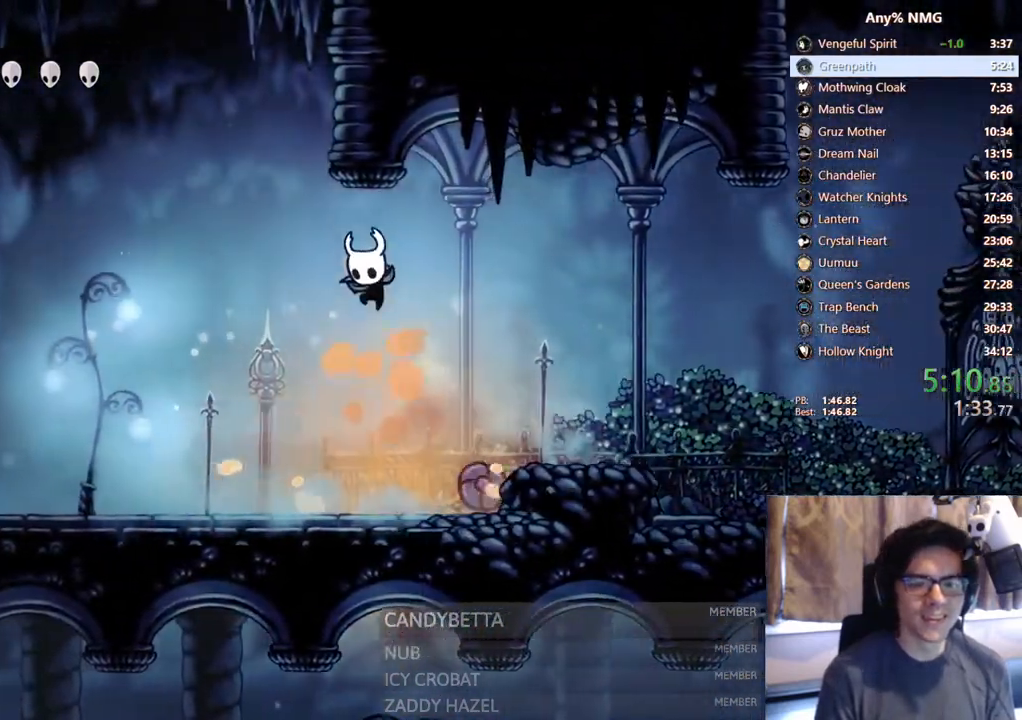
{"dt_ms": 500, "buttons": ["DPAD_LEFT"], "left_stick": "center", "right_stick": "center"}
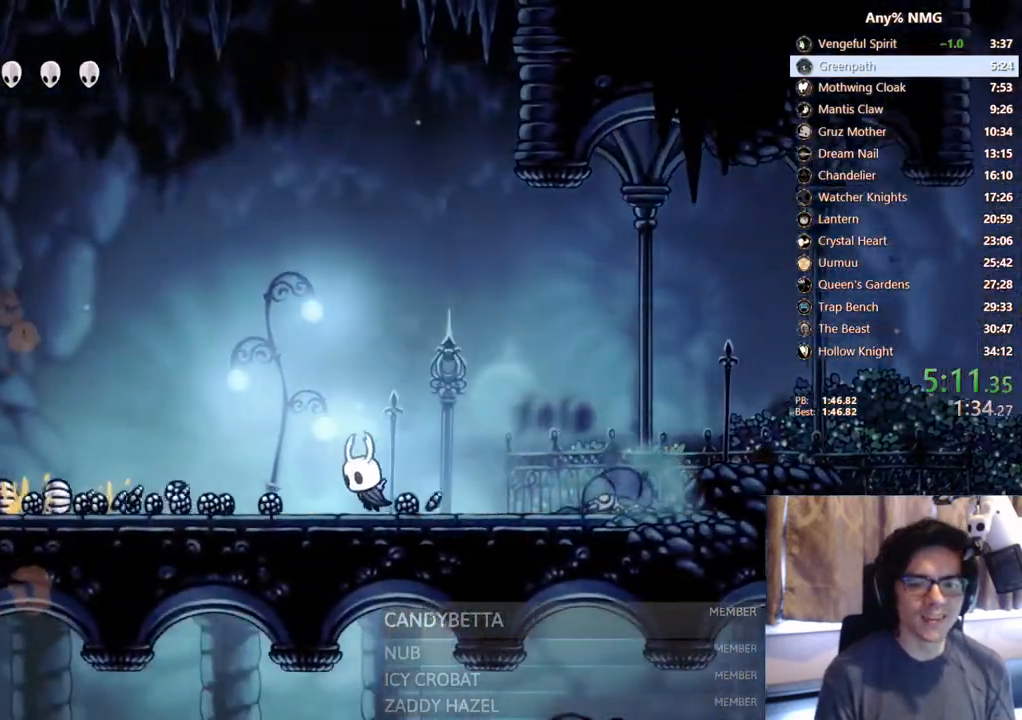
{"dt_ms": 500, "buttons": ["DPAD_LEFT"], "left_stick": "center", "right_stick": "center", "events": []}
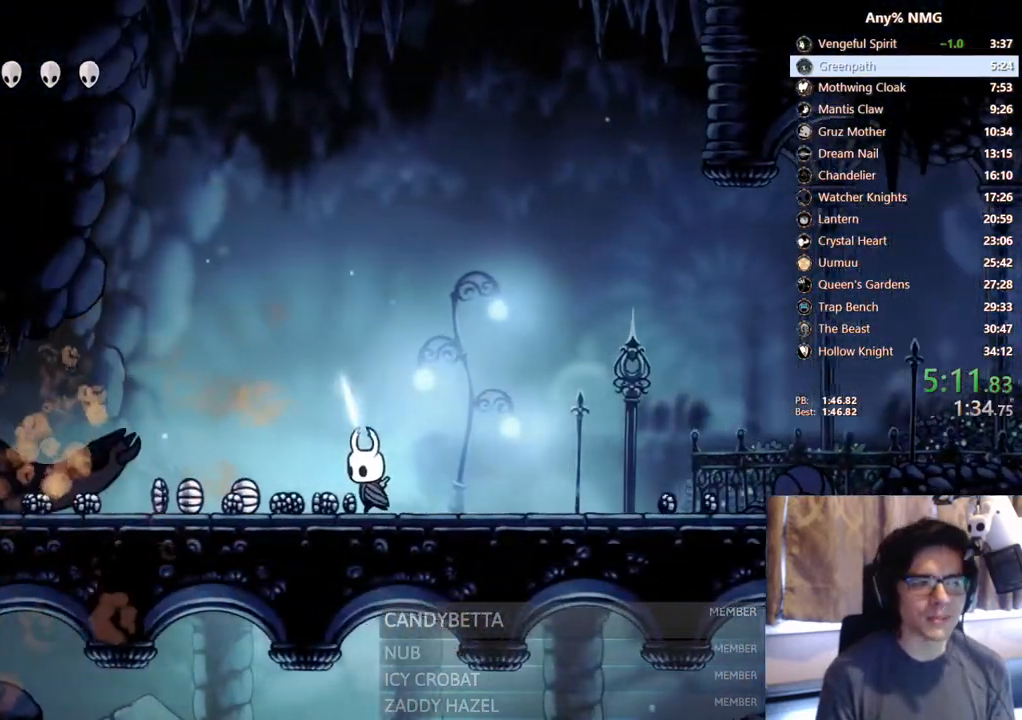
{"dt_ms": 500, "buttons": [], "left_stick": "left", "right_stick": "center", "events": [[117, "left_stick", "down-left"], [233, "left_stick", "left"], [250, "DPAD_LEFT", "up"]]}
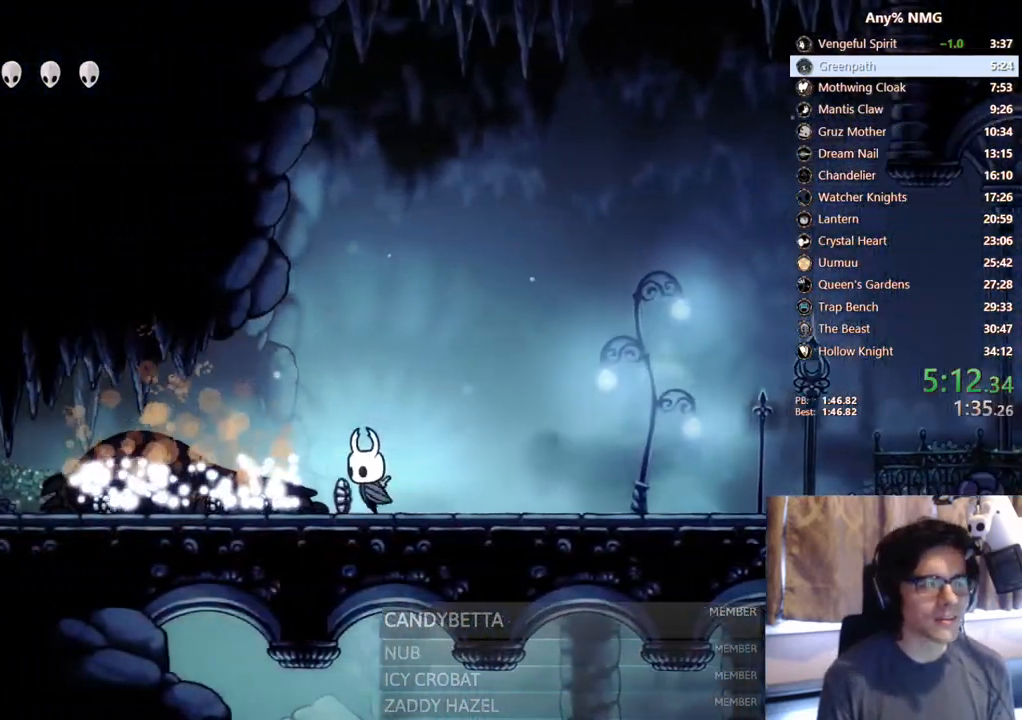
{"dt_ms": 500, "buttons": [], "left_stick": "left", "right_stick": "center", "events": []}
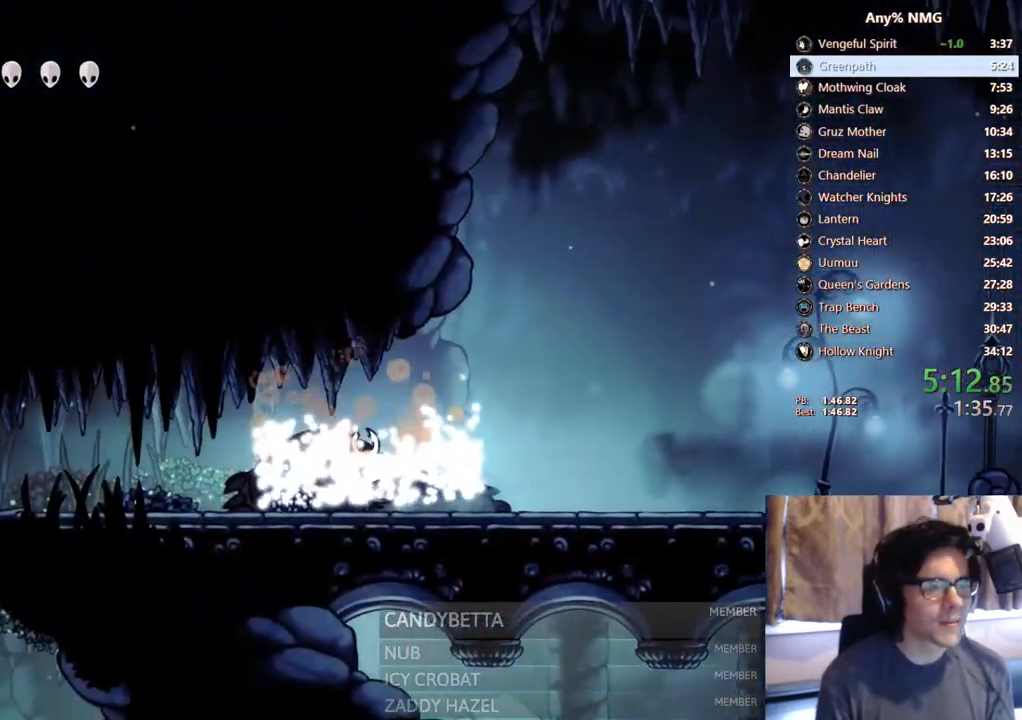
{"dt_ms": 1000, "buttons": [], "left_stick": "left", "right_stick": "center", "events": []}